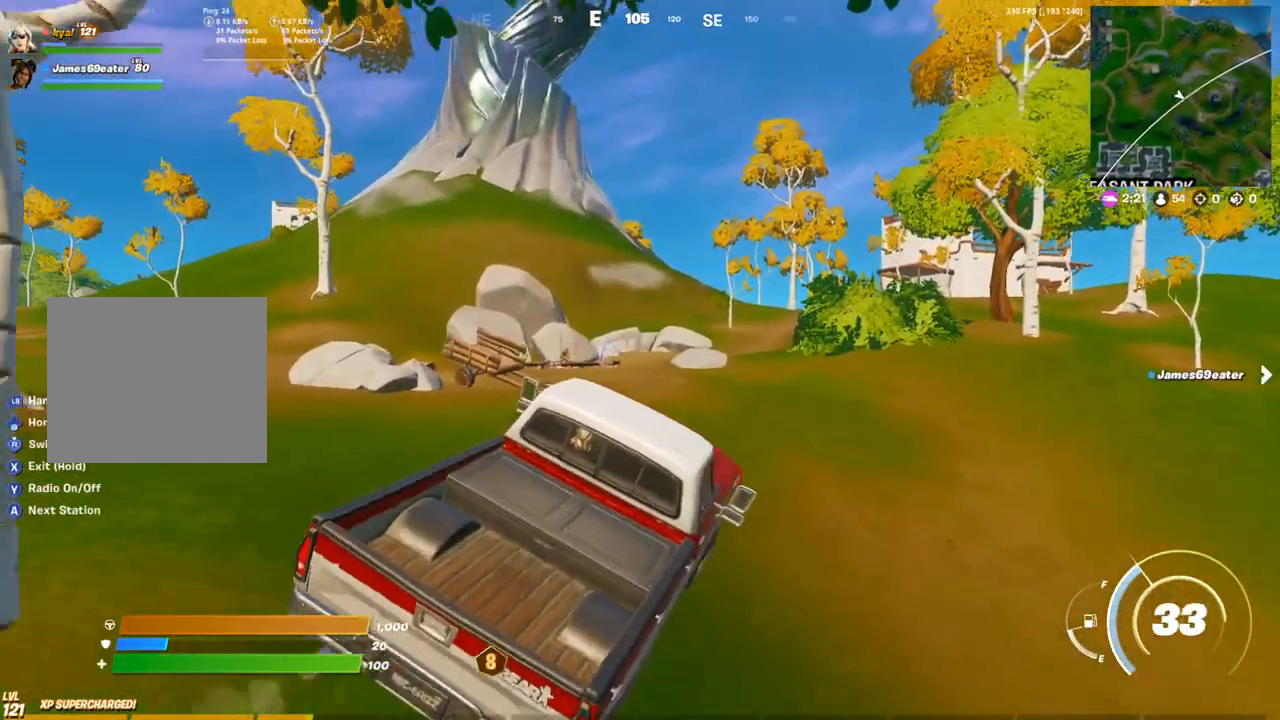
Gameplay with a controller (PlayStation layout); each line is a JSON object with the inputs held at the frame after it. "events" lists button and stick changes between this image and that frame as [ms after this image, input, new state], when the widget could be followed in between.
{"buttons": [], "left_stick": "up", "right_stick": "center", "events": [[100, "left_stick", "up"]]}
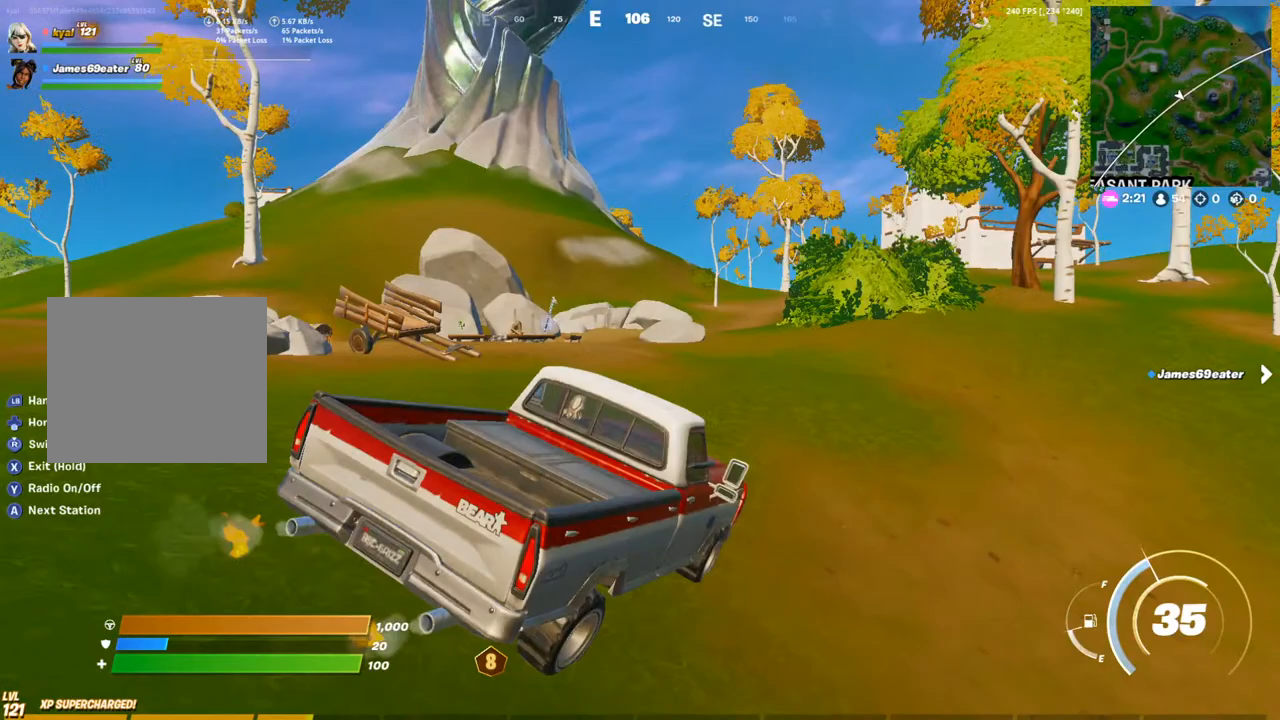
{"buttons": [], "left_stick": "up-left", "right_stick": "center", "events": [[400, "left_stick", "up-left"]]}
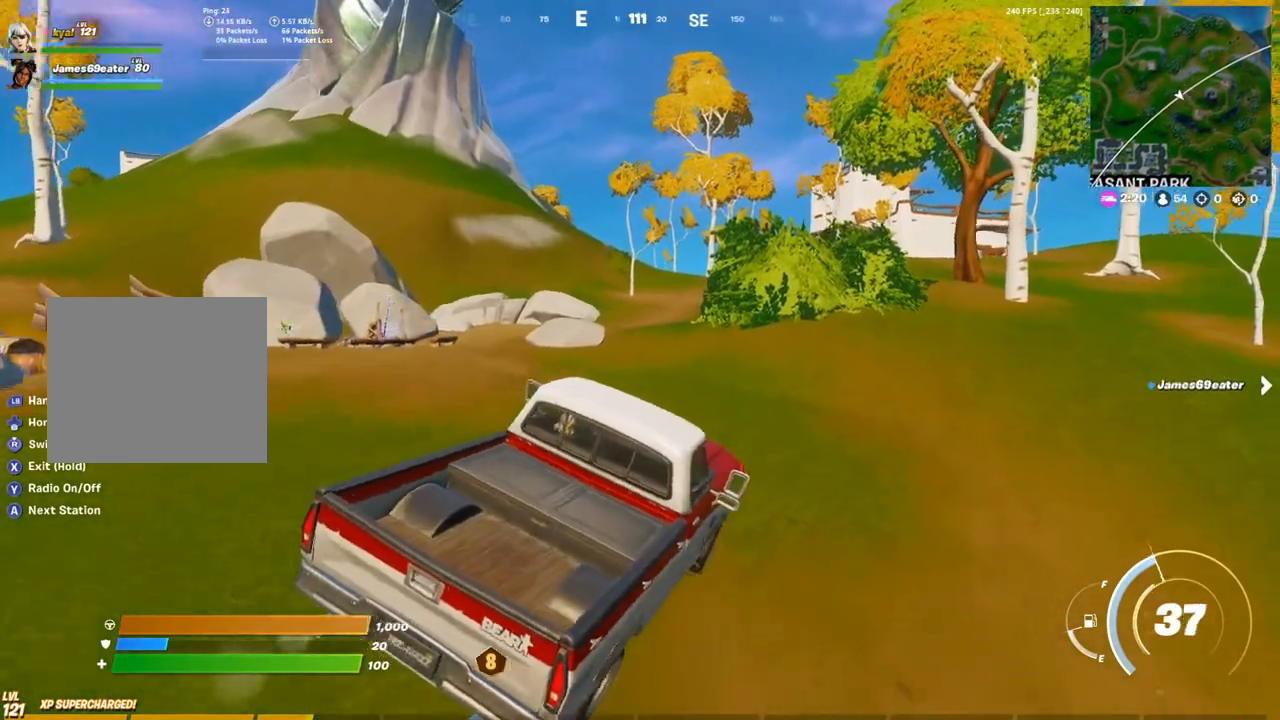
{"buttons": [], "left_stick": "up-left", "right_stick": "left", "events": [[450, "right_stick", "left"]]}
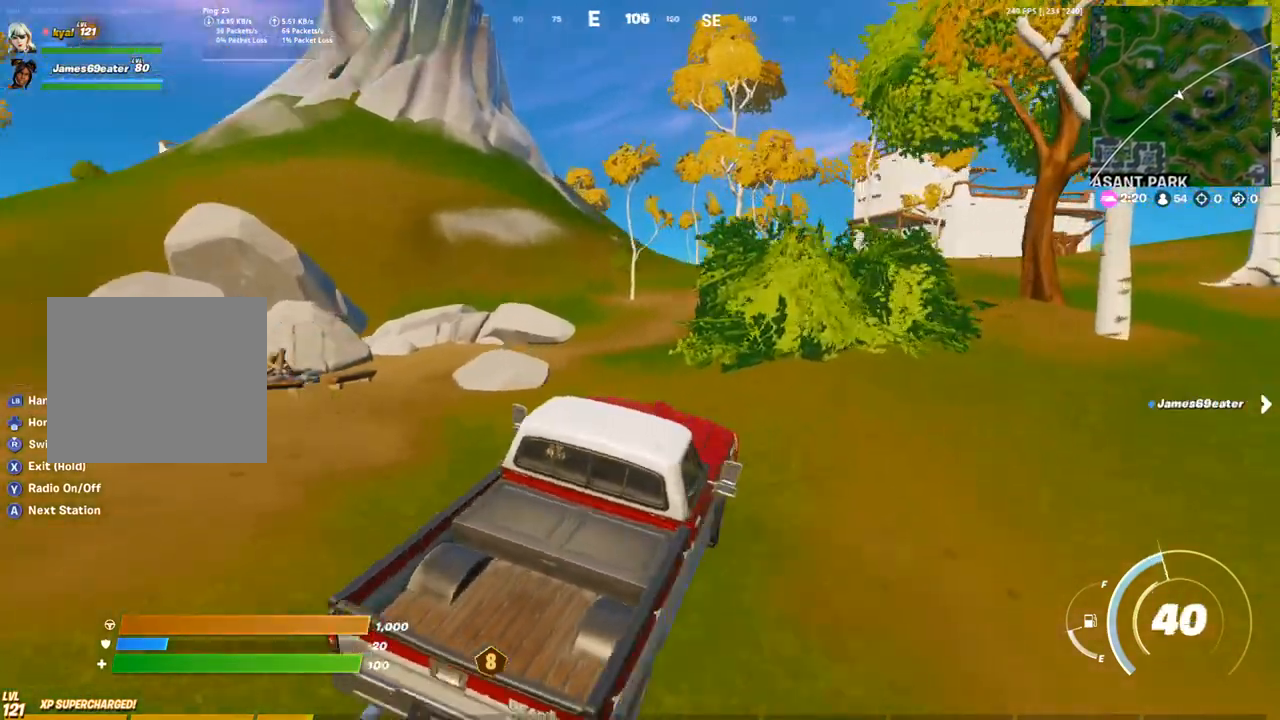
{"buttons": [], "left_stick": "up-right", "right_stick": "center", "events": [[50, "right_stick", "center"], [150, "left_stick", "up"], [350, "left_stick", "up-right"]]}
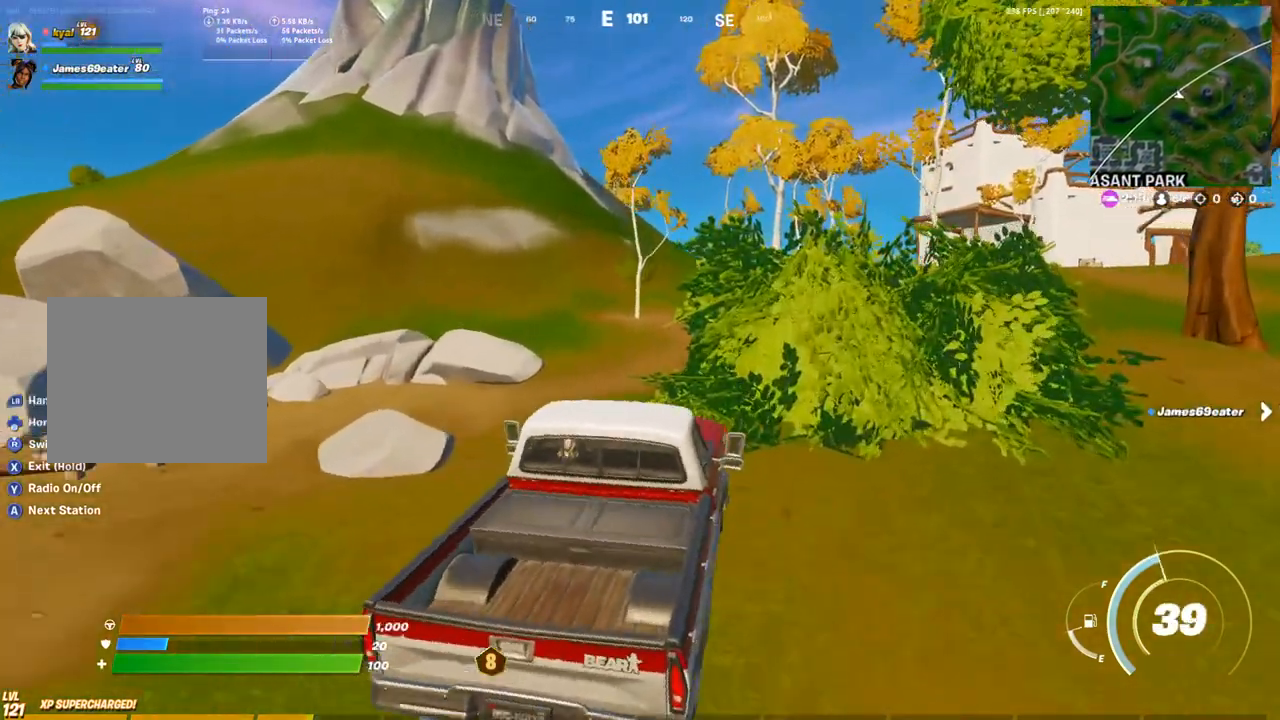
{"buttons": [], "left_stick": "up", "right_stick": "center", "events": [[417, "left_stick", "up"]]}
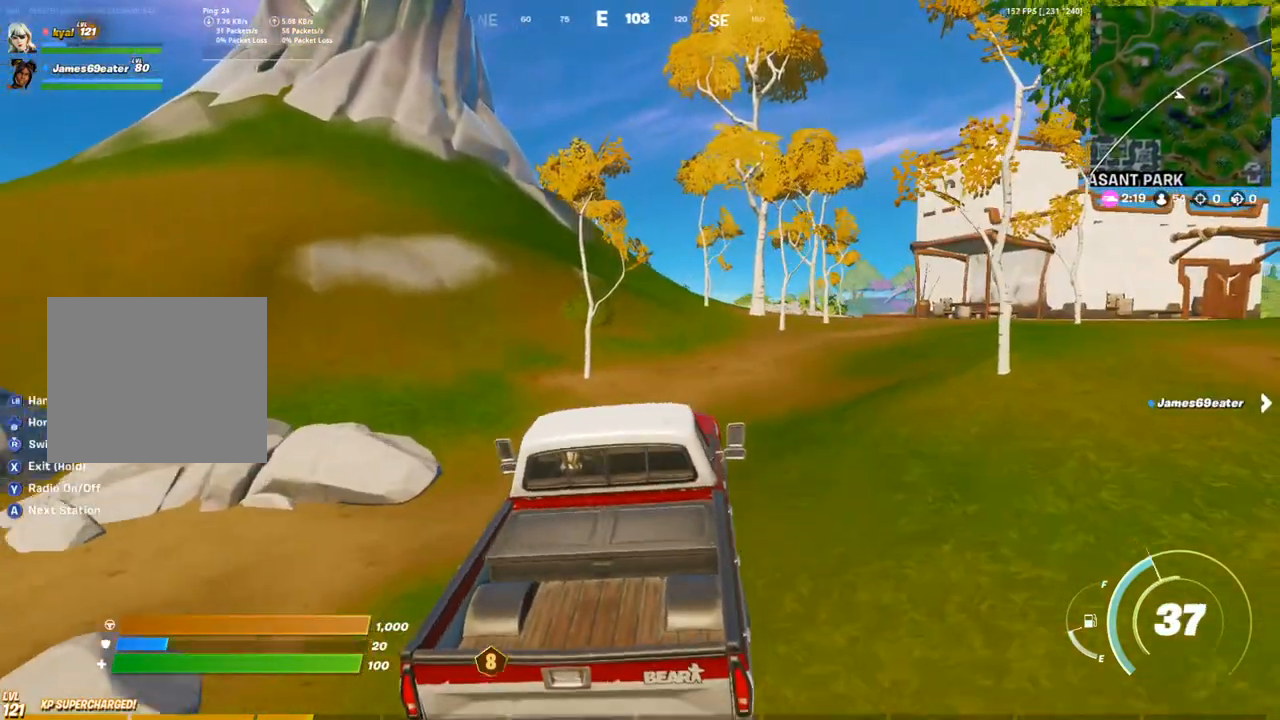
{"buttons": [], "left_stick": "up", "right_stick": "center", "events": []}
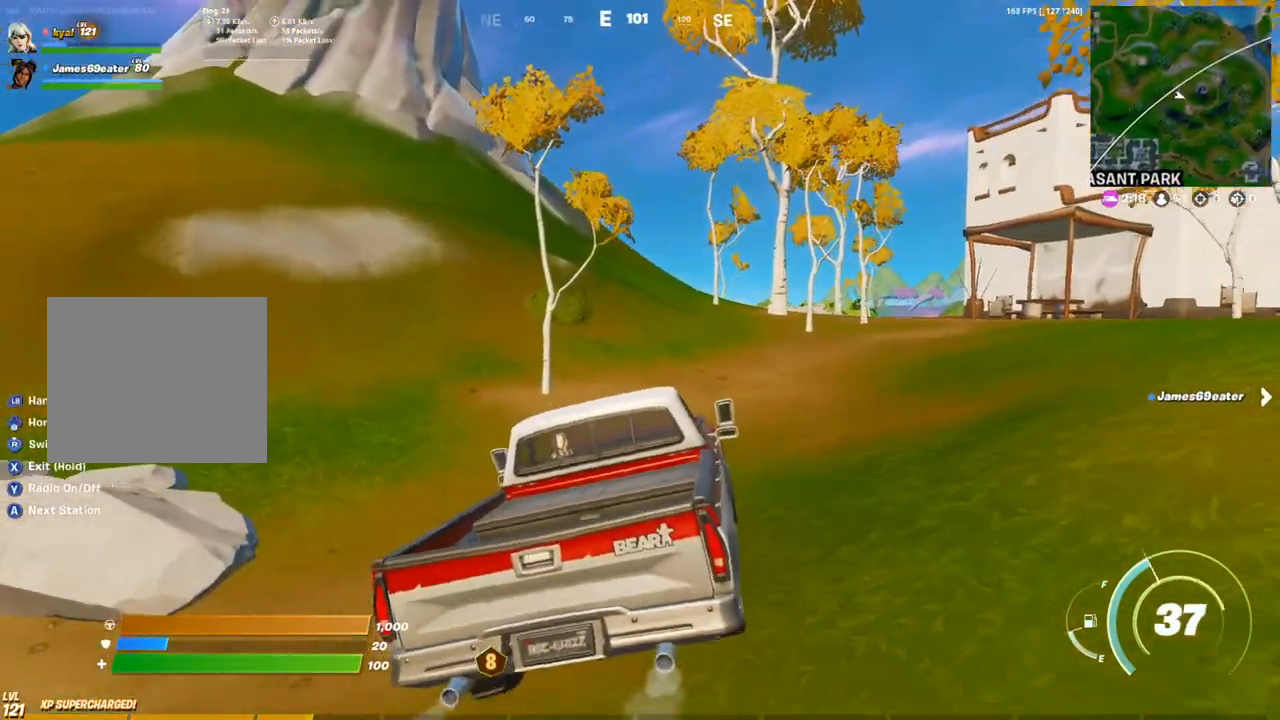
{"buttons": ["DPAD_UP"], "left_stick": "up", "right_stick": "center", "events": [[50, "DPAD_UP", "down"], [183, "DPAD_UP", "up"], [467, "DPAD_UP", "down"]]}
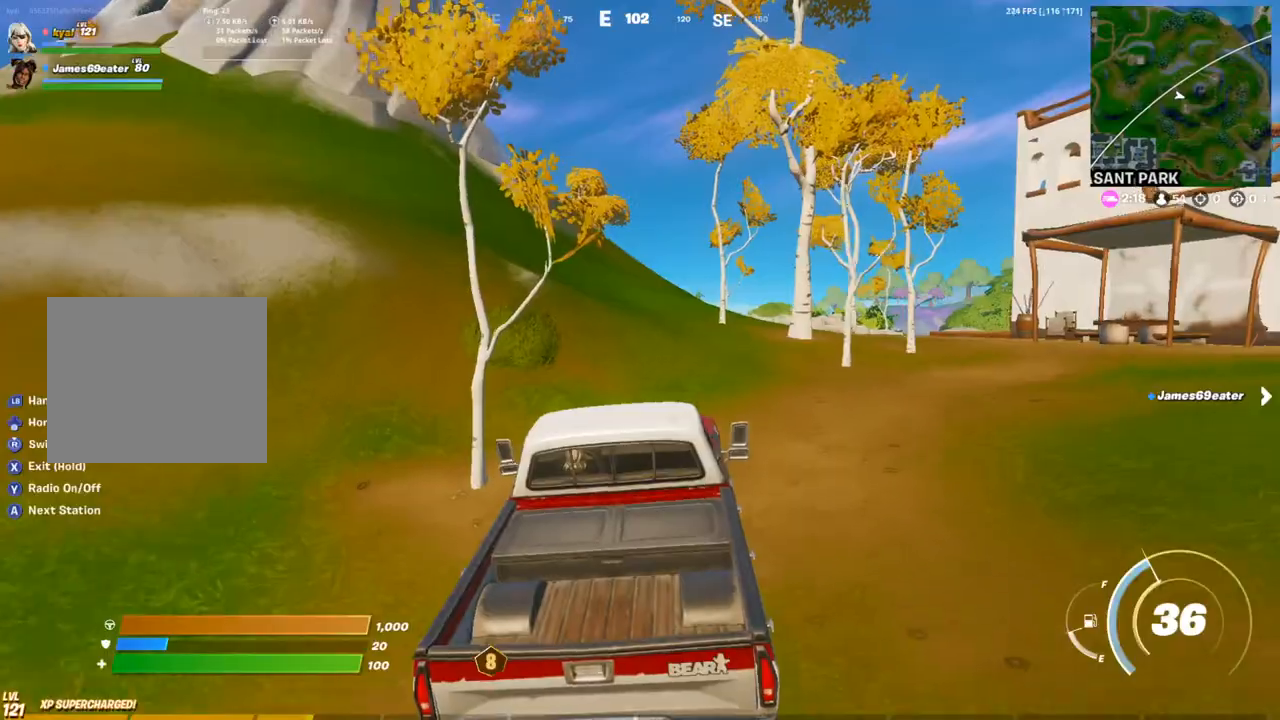
{"buttons": ["DPAD_UP"], "left_stick": "up", "right_stick": "center"}
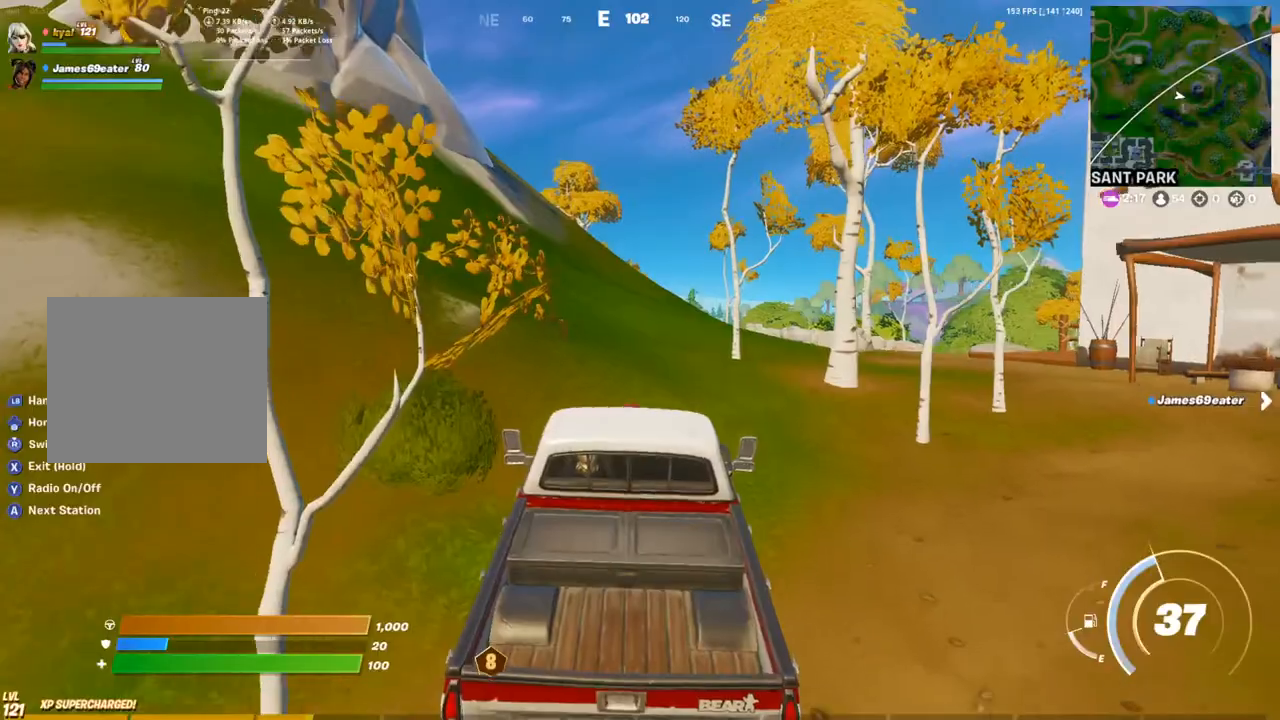
{"buttons": [], "left_stick": "up", "right_stick": "center", "events": [[100, "DPAD_UP", "up"]]}
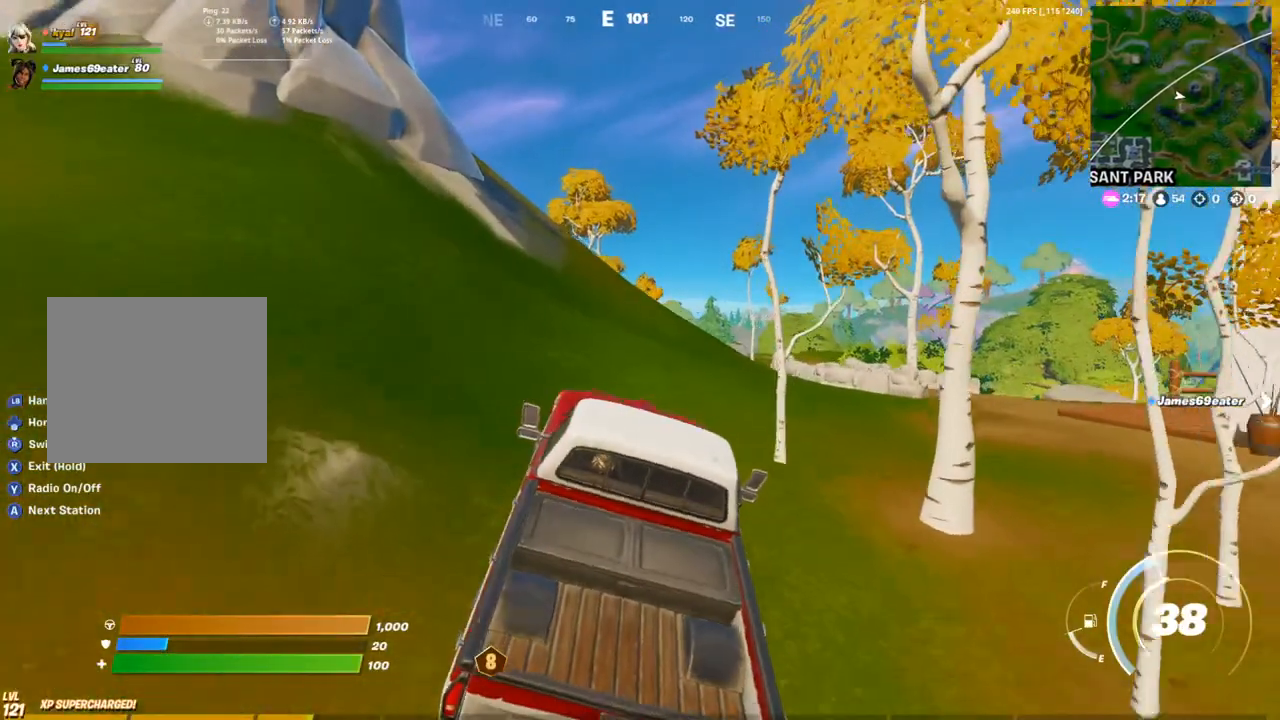
{"buttons": [], "left_stick": "up", "right_stick": "center", "events": [[317, "right_stick", "down"], [417, "right_stick", "center"]]}
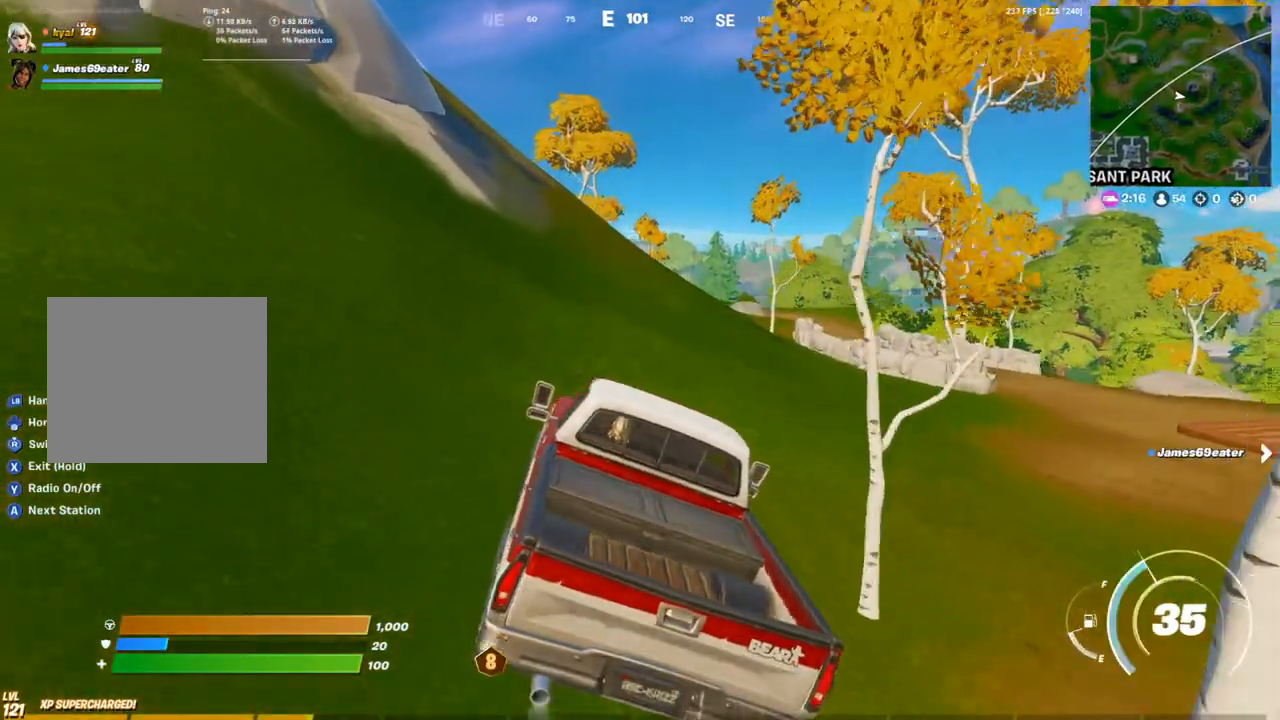
{"buttons": [], "left_stick": "up", "right_stick": "center"}
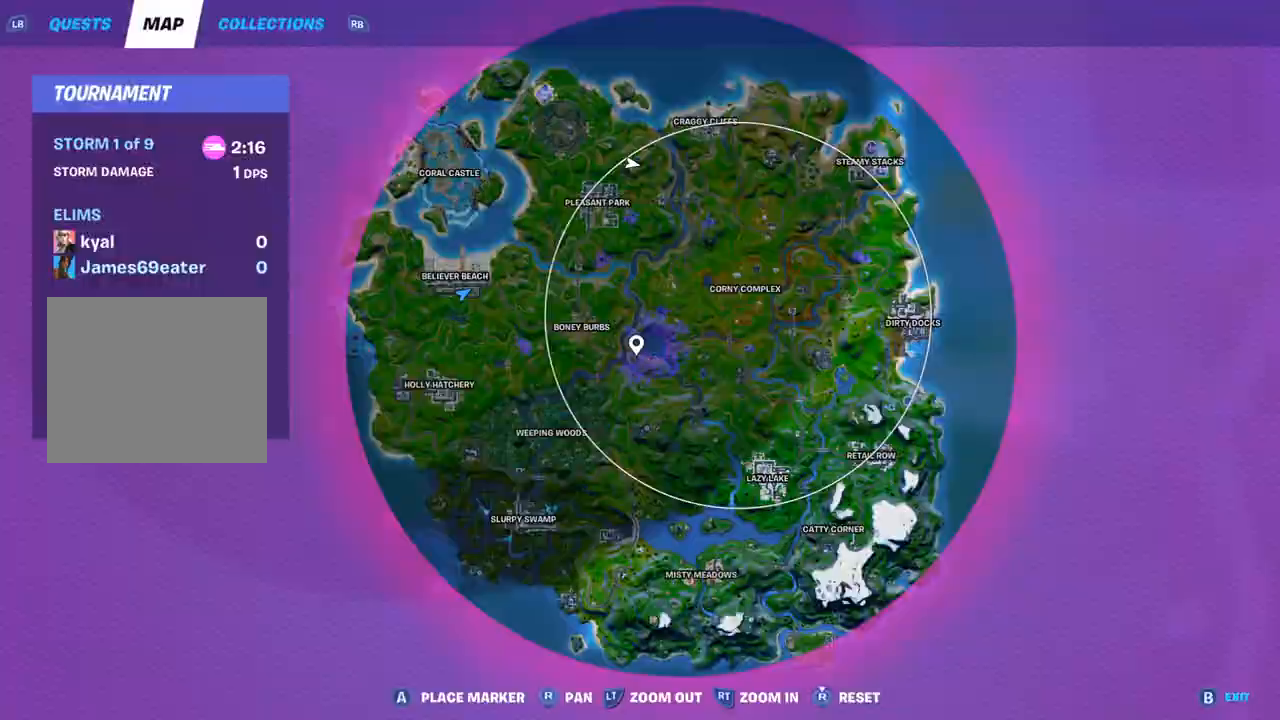
{"buttons": [], "left_stick": "up", "right_stick": "center", "events": [[67, "DPAD_UP", "down"], [200, "DPAD_UP", "up"]]}
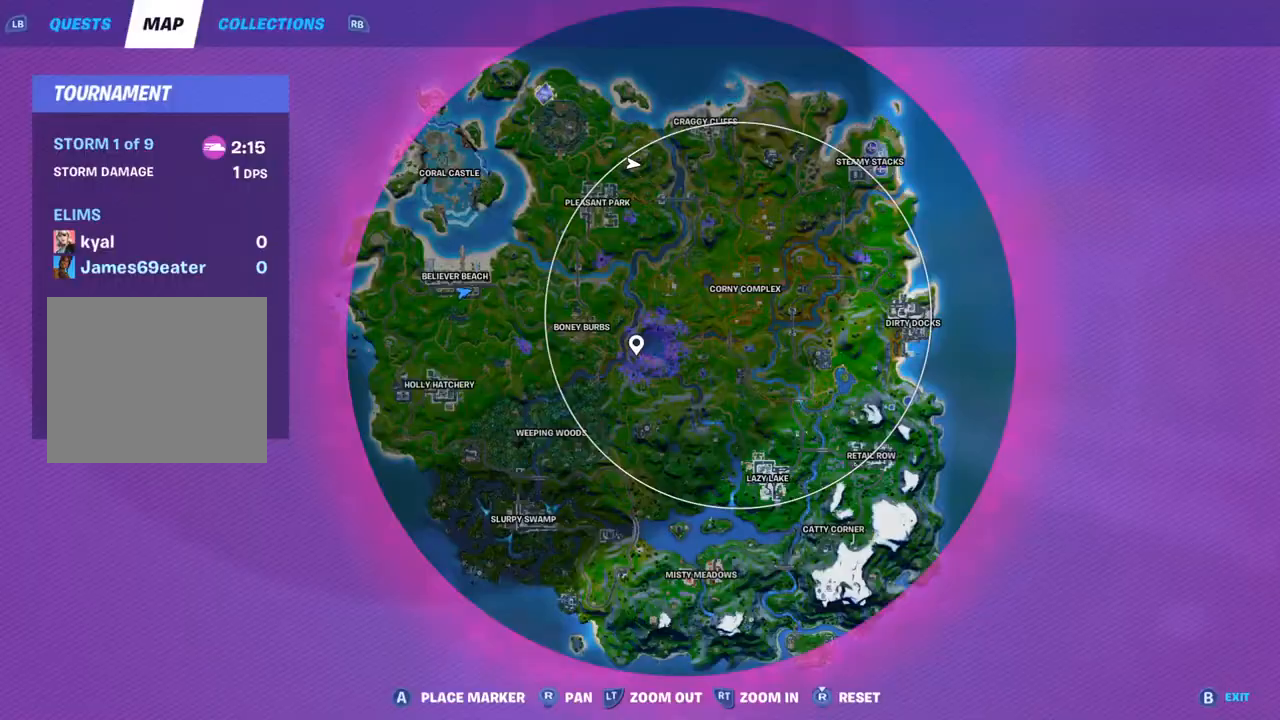
{"buttons": [], "left_stick": "up", "right_stick": "center", "events": [[167, "DPAD_UP", "down"], [400, "right_stick", "left"], [433, "DPAD_UP", "up"], [483, "right_stick", "center"]]}
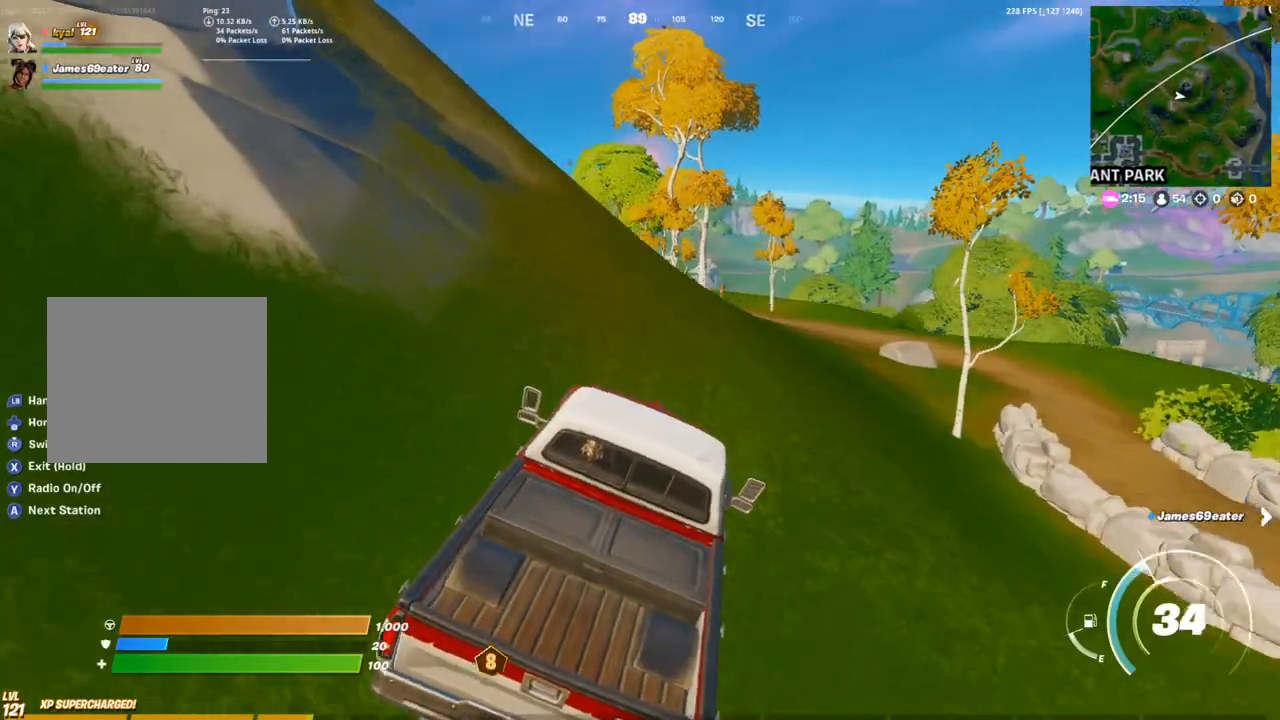
{"buttons": [], "left_stick": "up", "right_stick": "center", "events": []}
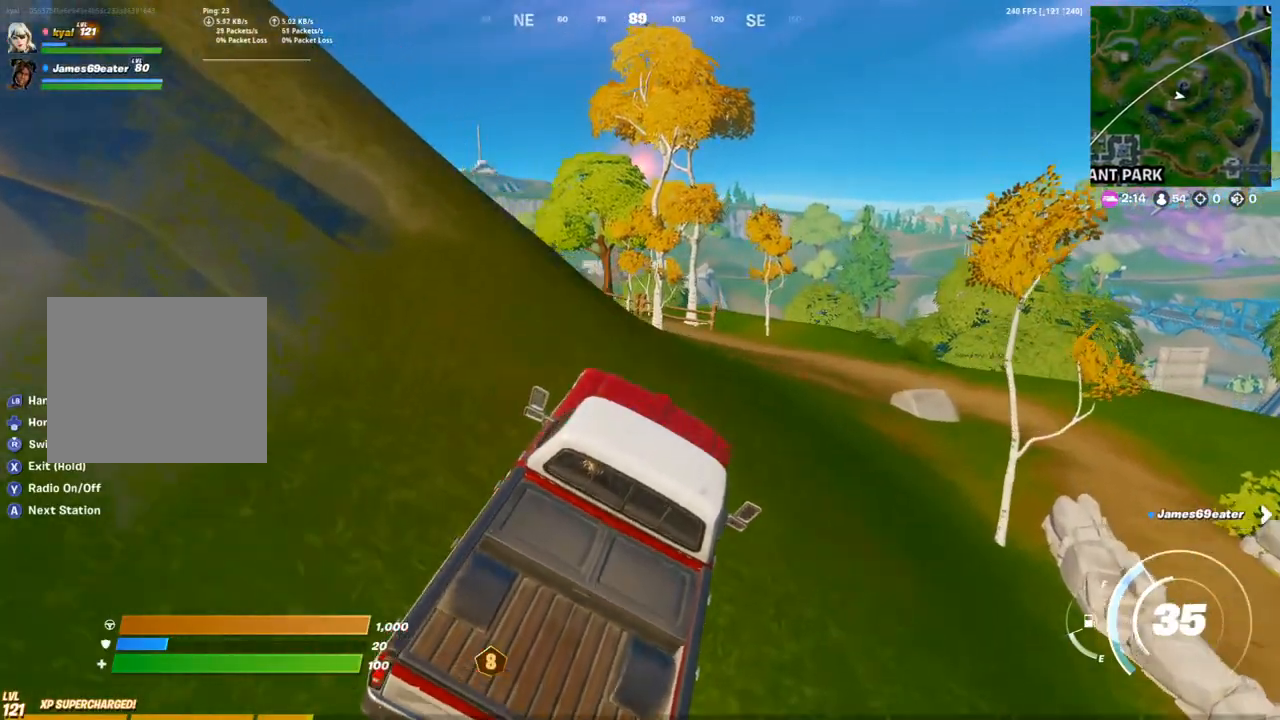
{"buttons": [], "left_stick": "up", "right_stick": "left", "events": [[450, "right_stick", "left"]]}
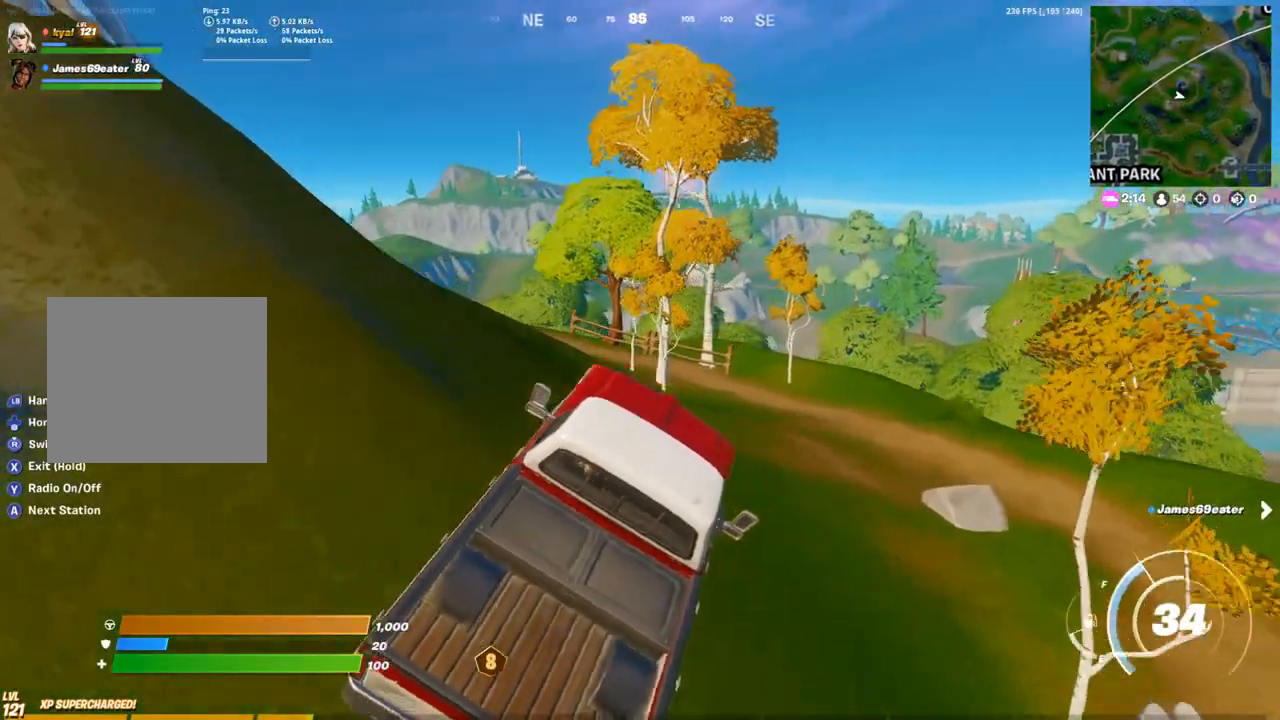
{"buttons": [], "left_stick": "up-left", "right_stick": "center", "events": [[67, "right_stick", "center"], [267, "left_stick", "up-left"]]}
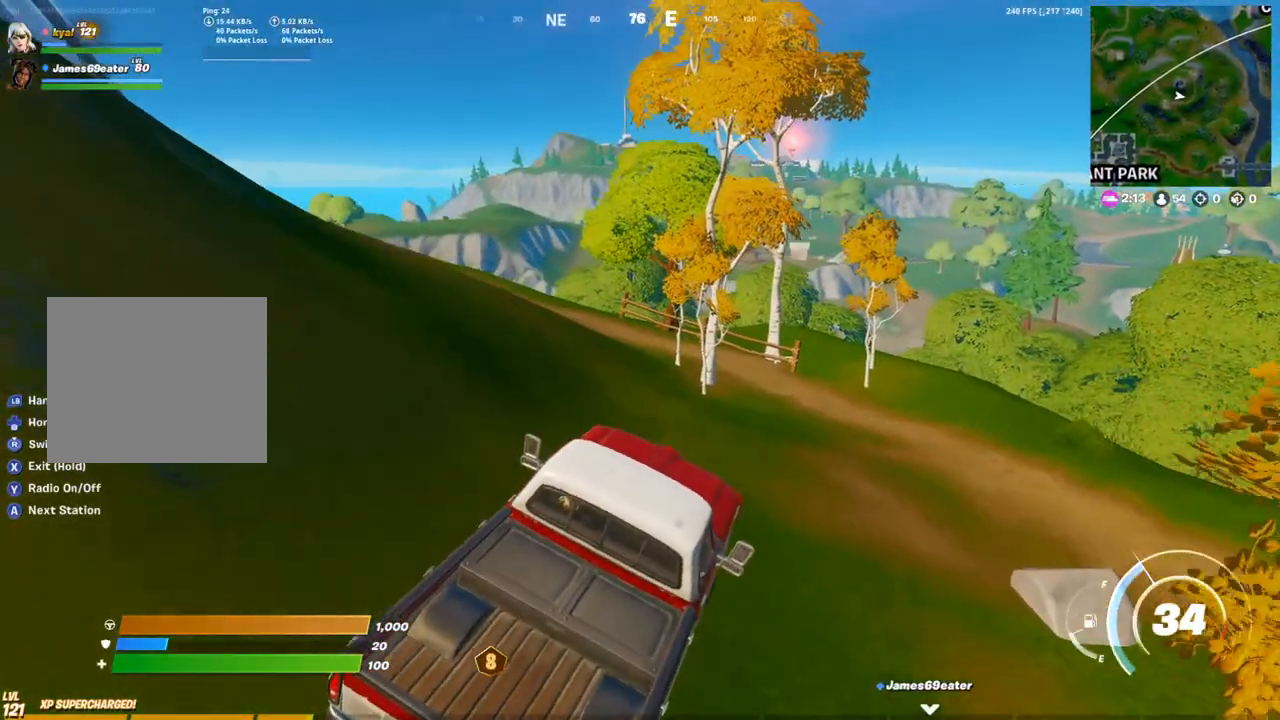
{"buttons": [], "left_stick": "up-left", "right_stick": "center", "events": [[83, "right_stick", "left"], [183, "right_stick", "center"]]}
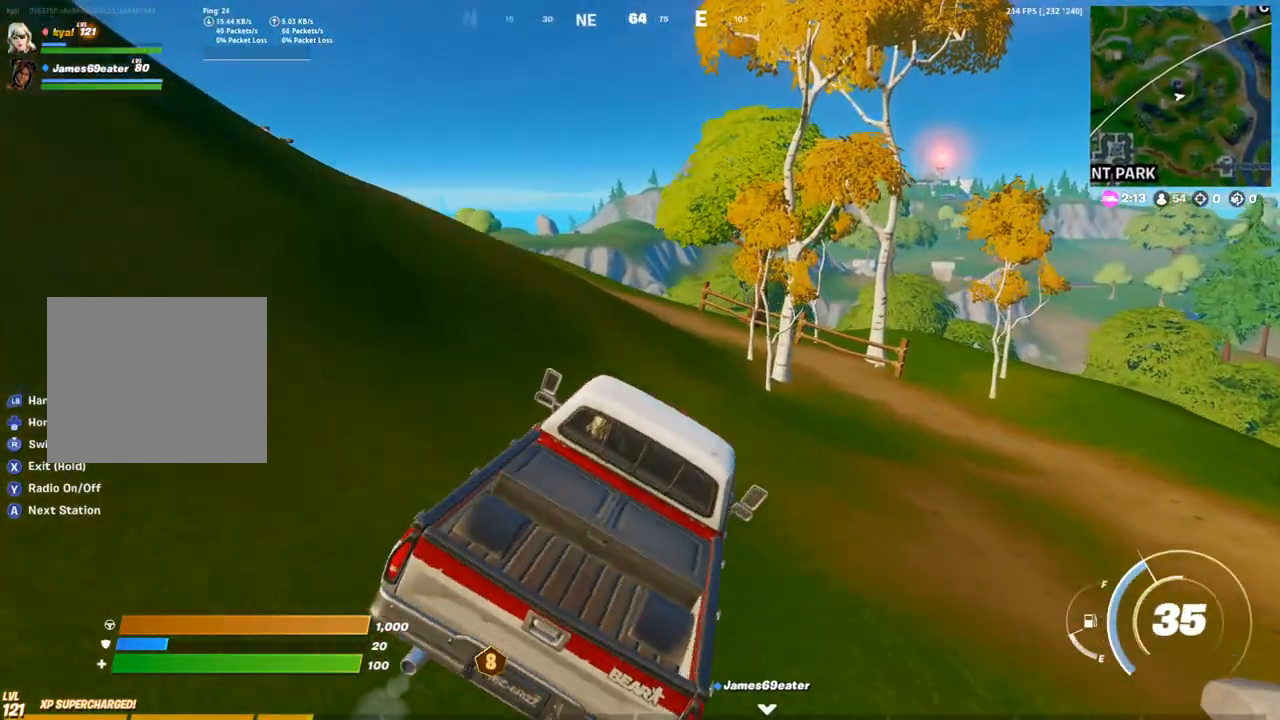
{"buttons": [], "left_stick": "up", "right_stick": "center", "events": [[217, "right_stick", "down-left"], [267, "left_stick", "up"], [317, "right_stick", "center"]]}
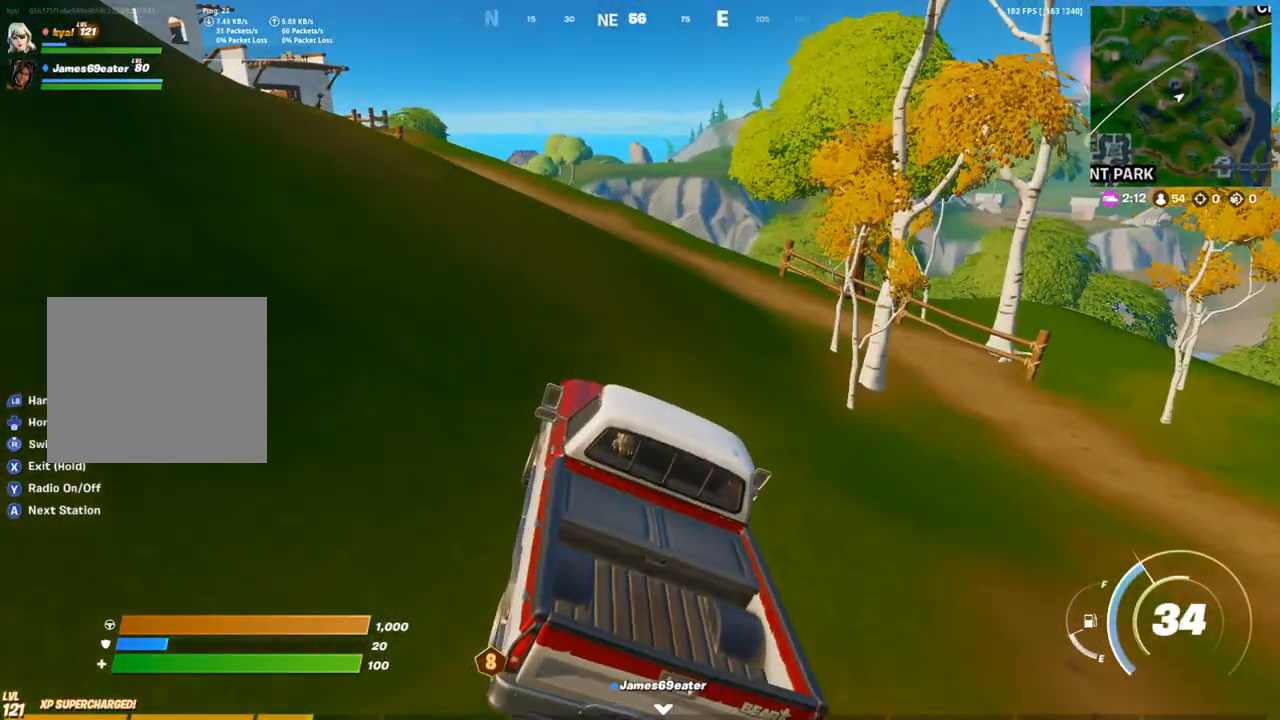
{"buttons": [], "left_stick": "up", "right_stick": "center", "events": [[167, "right_stick", "left"], [267, "right_stick", "center"]]}
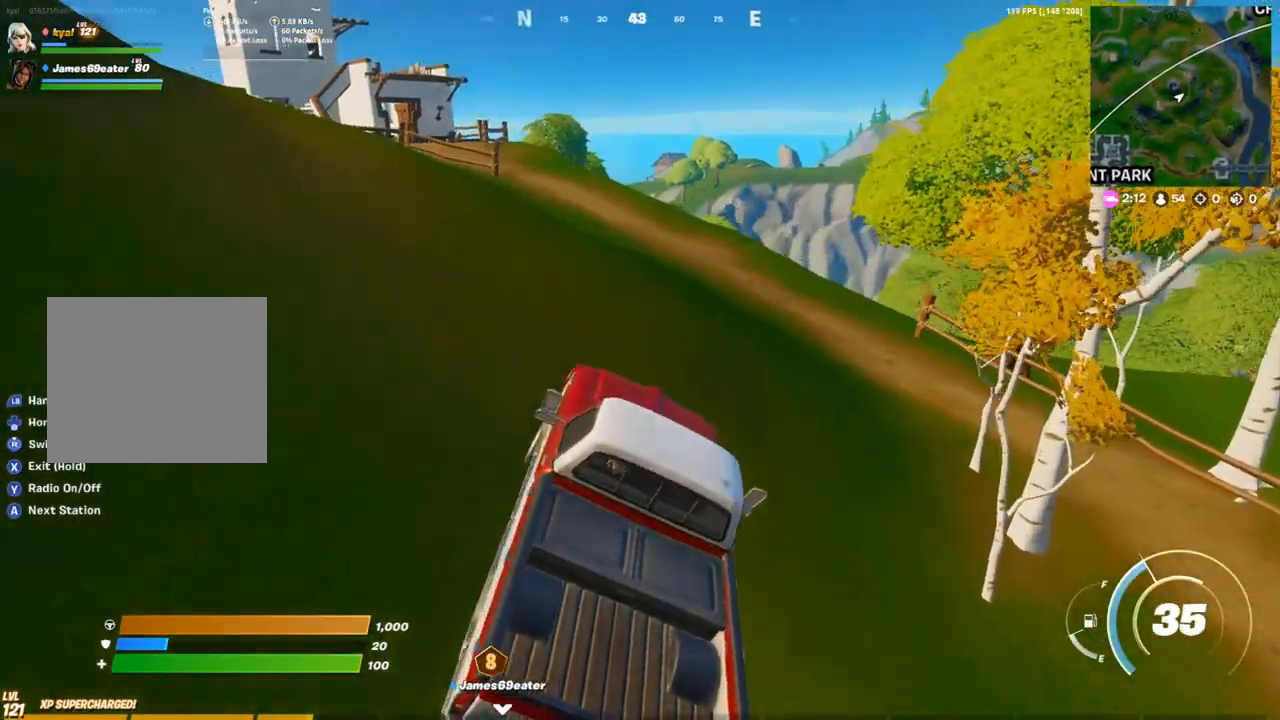
{"buttons": [], "left_stick": "up-left", "right_stick": "center", "events": [[33, "right_stick", "up-left"], [50, "left_stick", "up-left"], [150, "right_stick", "center"], [317, "right_stick", "up-left"], [417, "right_stick", "center"]]}
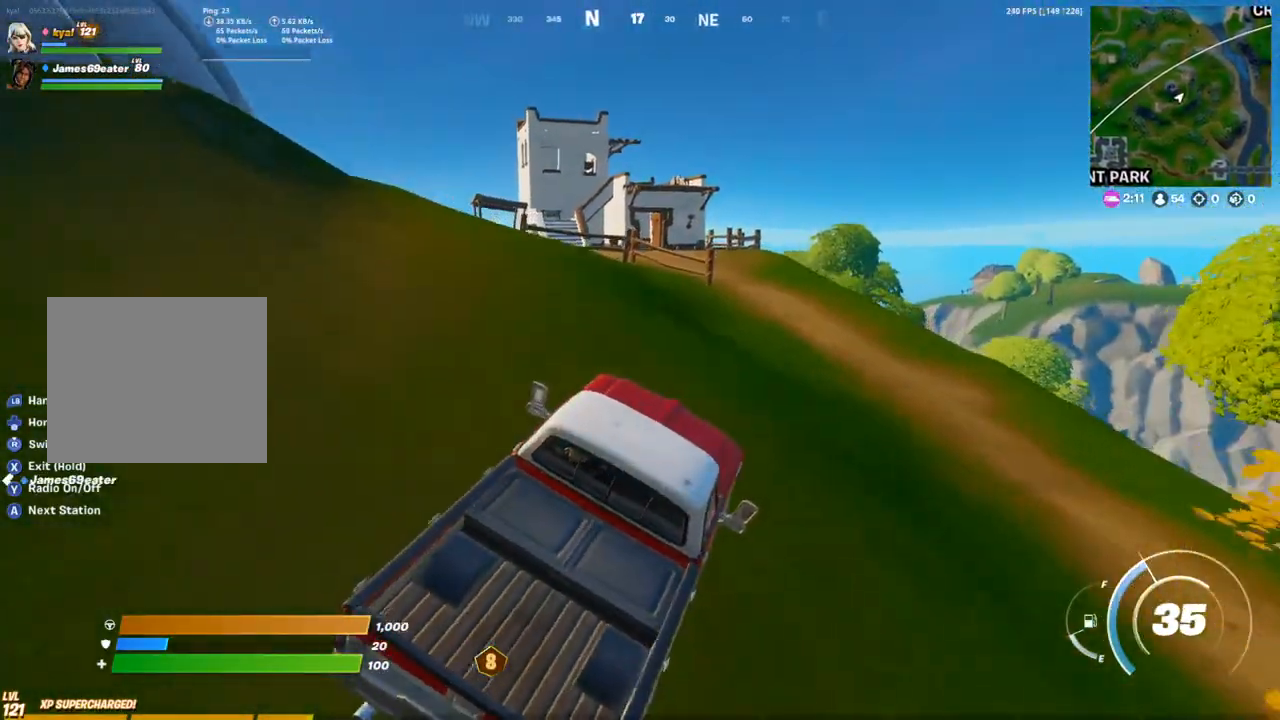
{"buttons": [], "left_stick": "up", "right_stick": "center", "events": [[117, "right_stick", "left"], [217, "right_stick", "center"], [433, "left_stick", "up"]]}
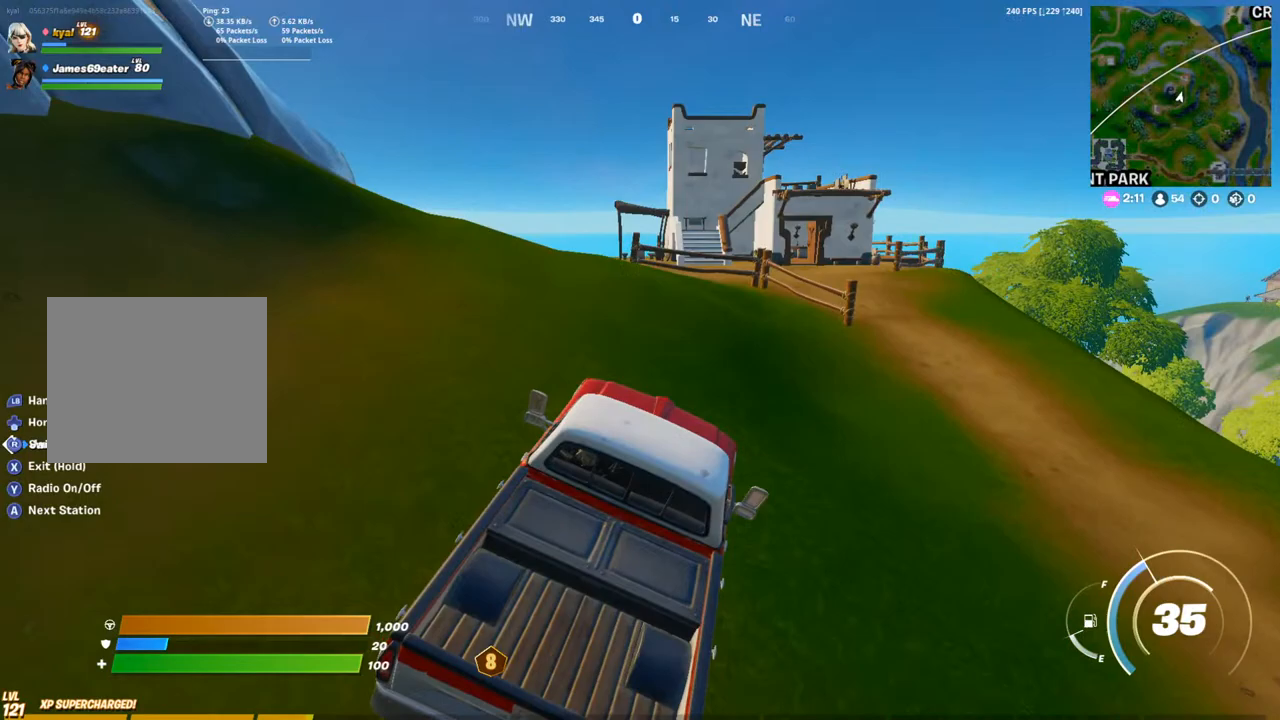
{"buttons": ["SQUARE"], "left_stick": "down-left", "right_stick": "center", "events": [[183, "right_stick", "left"], [233, "left_stick", "up-left"], [350, "right_stick", "center"], [367, "left_stick", "left"], [467, "SQUARE", "down"], [500, "left_stick", "down-left"]]}
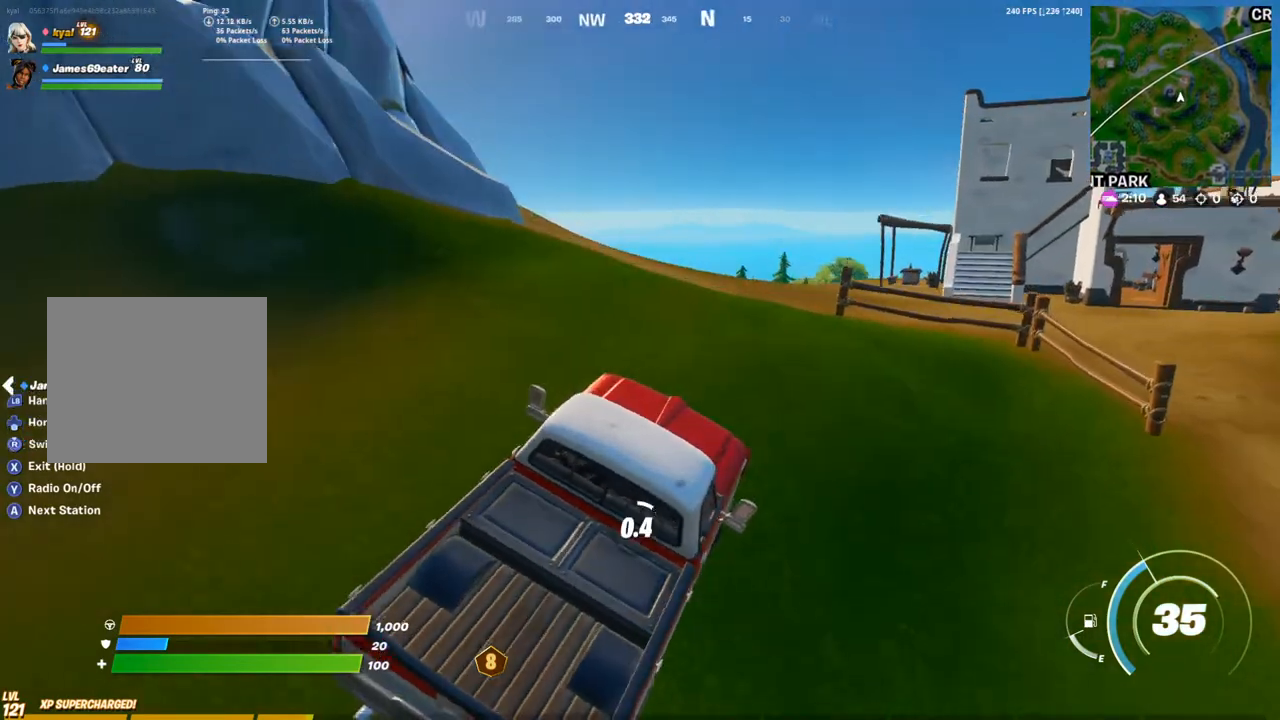
{"buttons": ["SQUARE"], "left_stick": "up", "right_stick": "center", "events": [[233, "left_stick", "down"], [467, "left_stick", "up"]]}
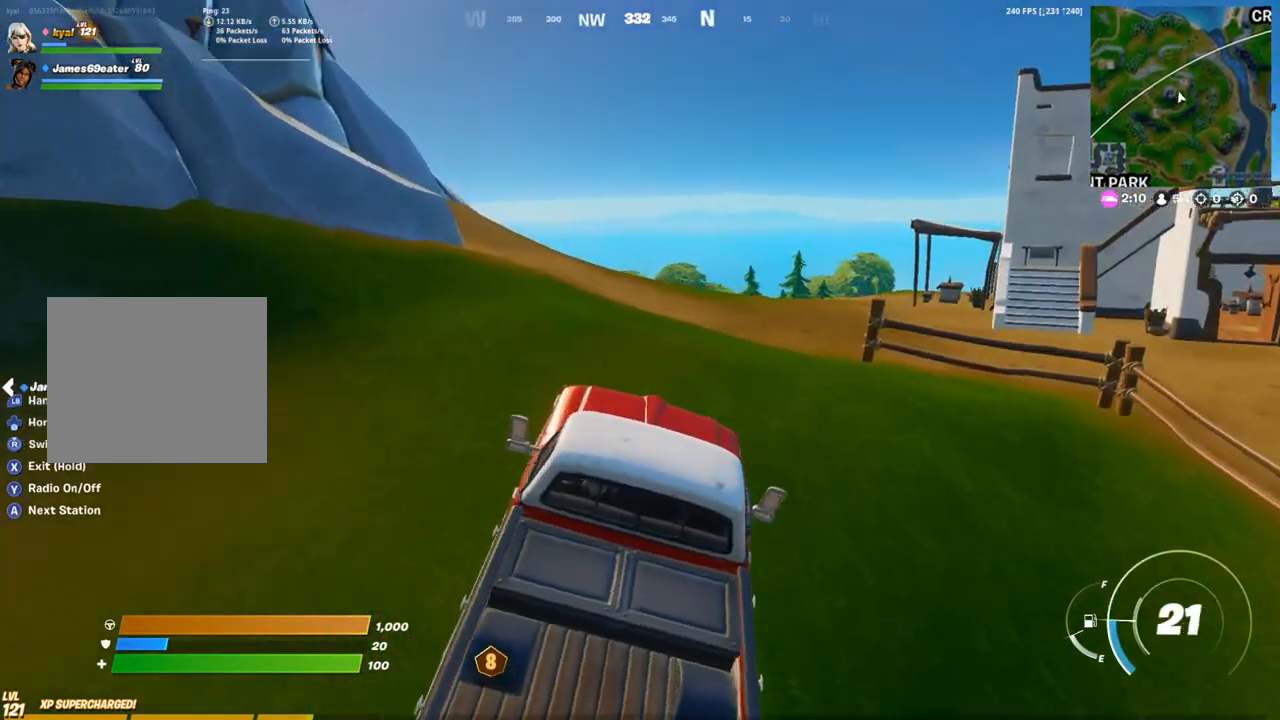
{"buttons": ["CROSS"], "left_stick": "up-right", "right_stick": "right", "events": [[150, "SQUARE", "up"], [250, "left_stick", "up-right"], [283, "right_stick", "right"], [450, "CROSS", "down"]]}
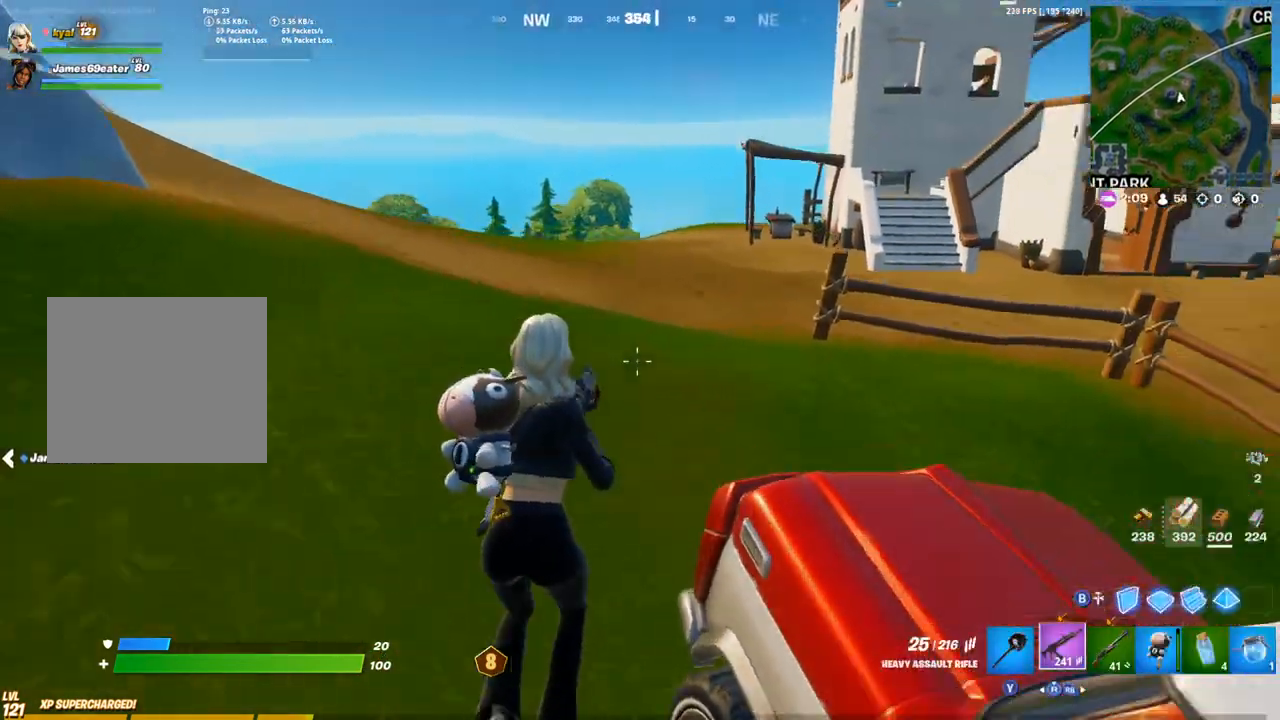
{"buttons": [], "left_stick": "up-right", "right_stick": "center", "events": [[50, "CROSS", "up"], [133, "right_stick", "center"], [200, "R1", "down"], [267, "TRIANGLE", "down"], [367, "TRIANGLE", "up"], [383, "R1", "up"]]}
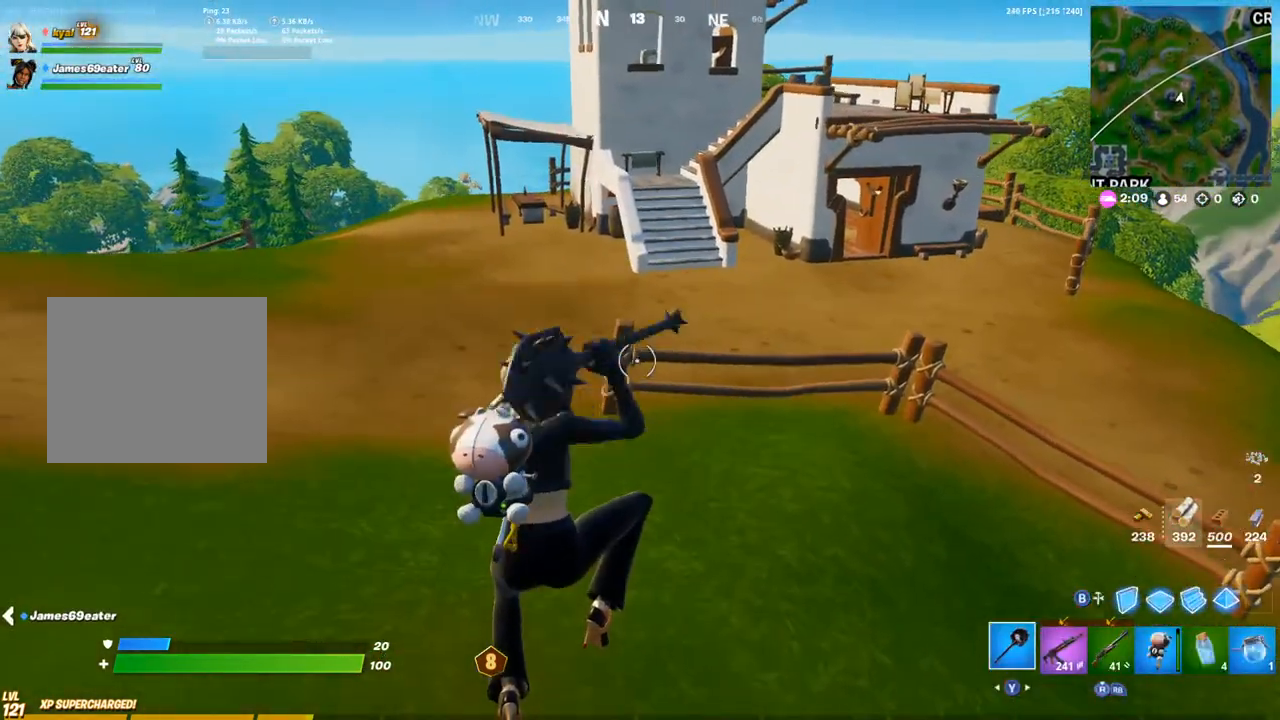
{"buttons": [], "left_stick": "up-right", "right_stick": "left", "events": [[200, "right_stick", "right"], [350, "right_stick", "center"], [483, "right_stick", "left"]]}
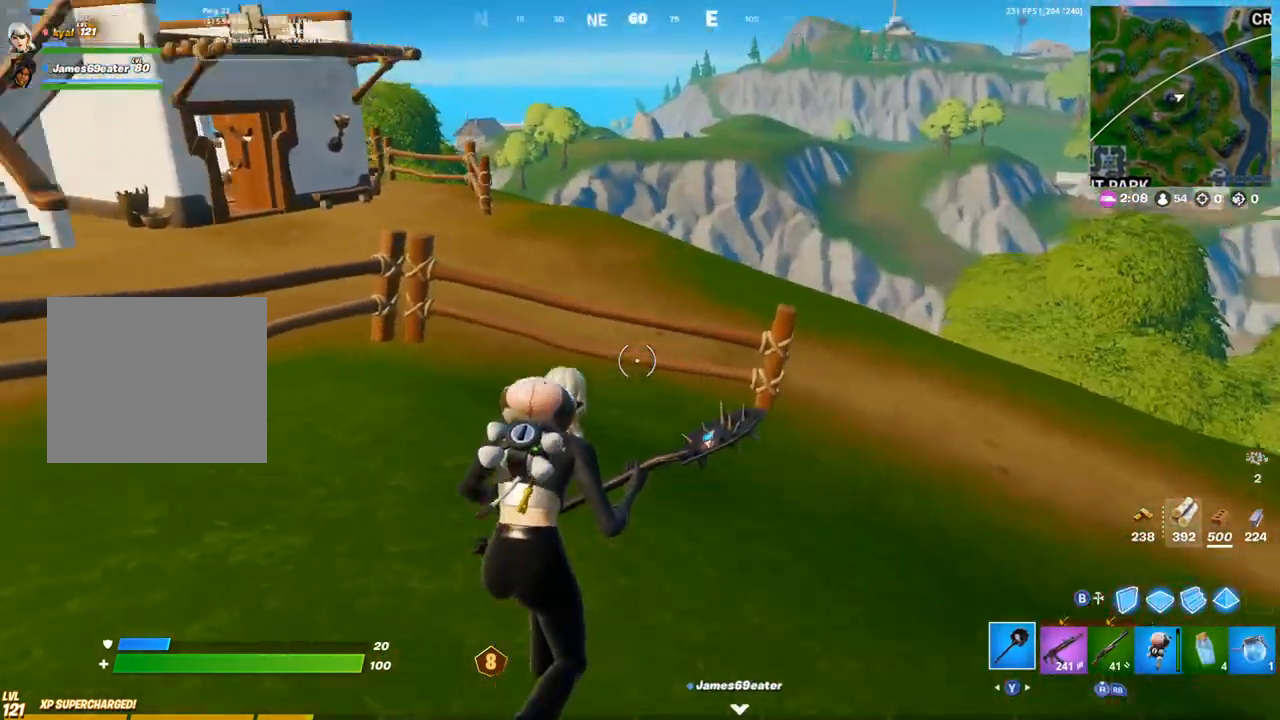
{"buttons": [], "left_stick": "up-right", "right_stick": "center", "events": [[167, "right_stick", "center"]]}
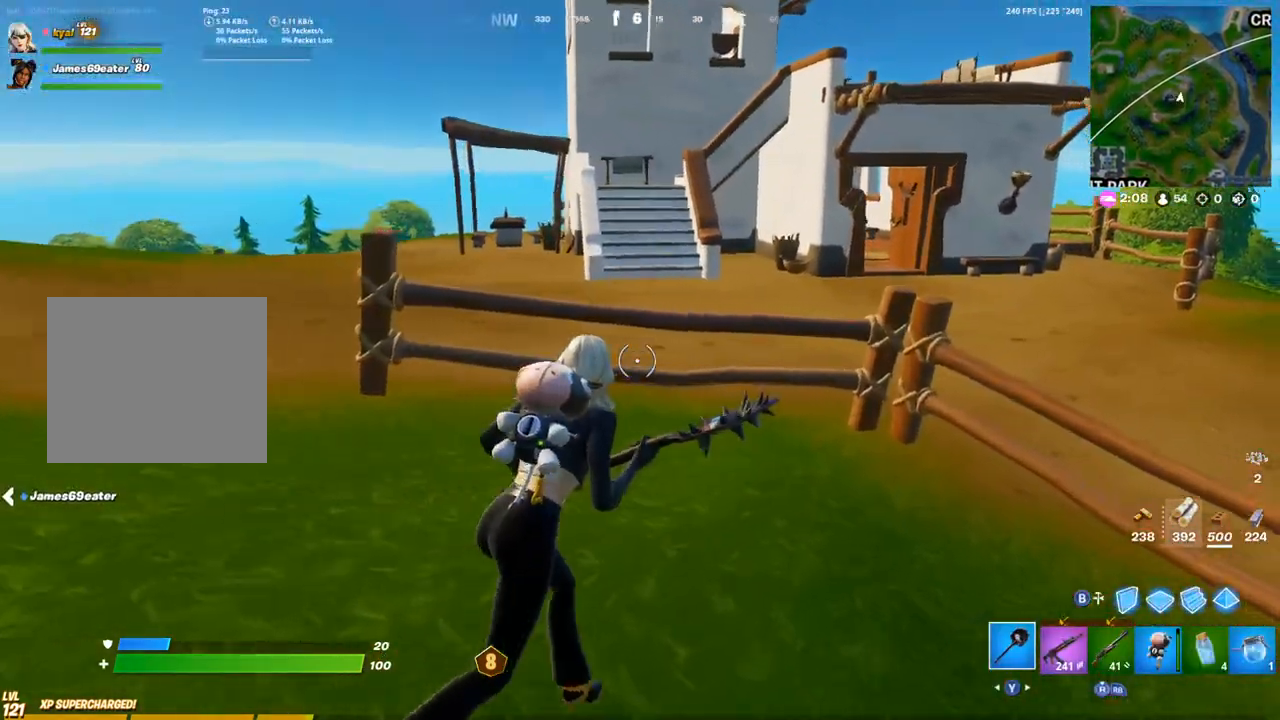
{"buttons": [], "left_stick": "up-right", "right_stick": "center", "events": []}
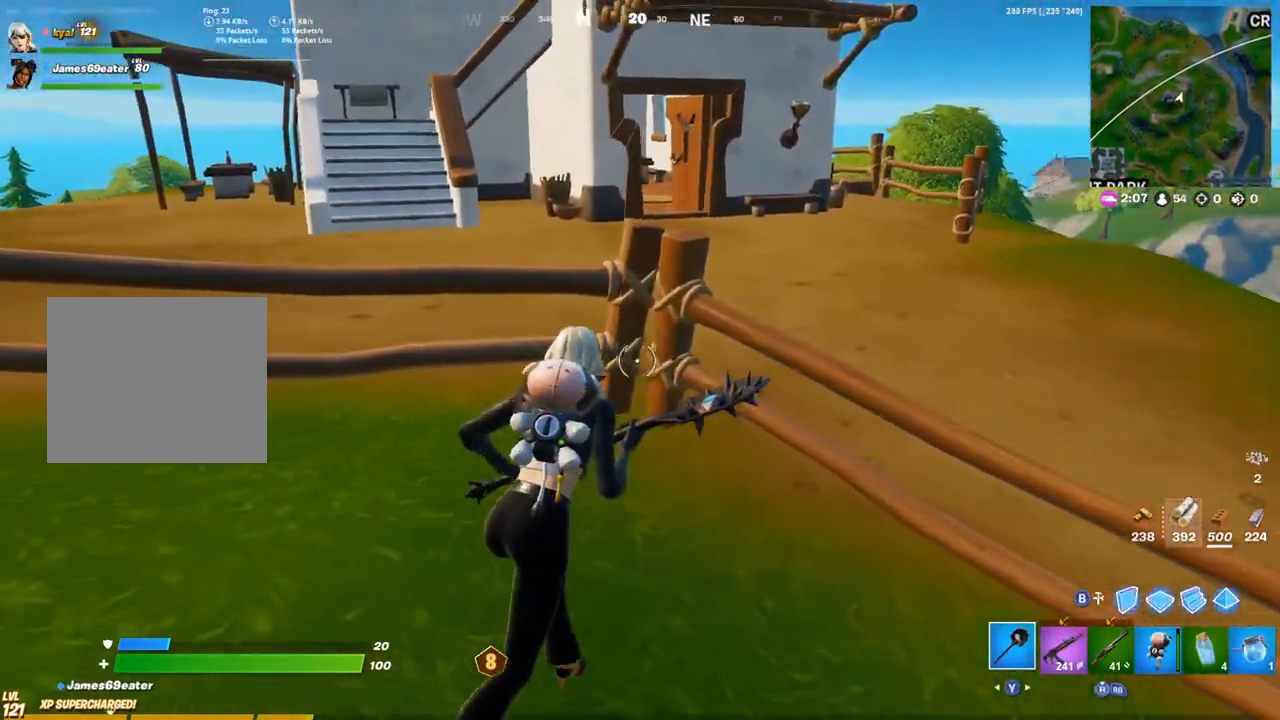
{"buttons": ["R2"], "left_stick": "right", "right_stick": "left", "events": [[150, "CROSS", "down"], [167, "right_stick", "down"], [200, "CROSS", "up"], [250, "R2", "down"], [250, "right_stick", "down-left"], [450, "left_stick", "right"], [467, "right_stick", "left"]]}
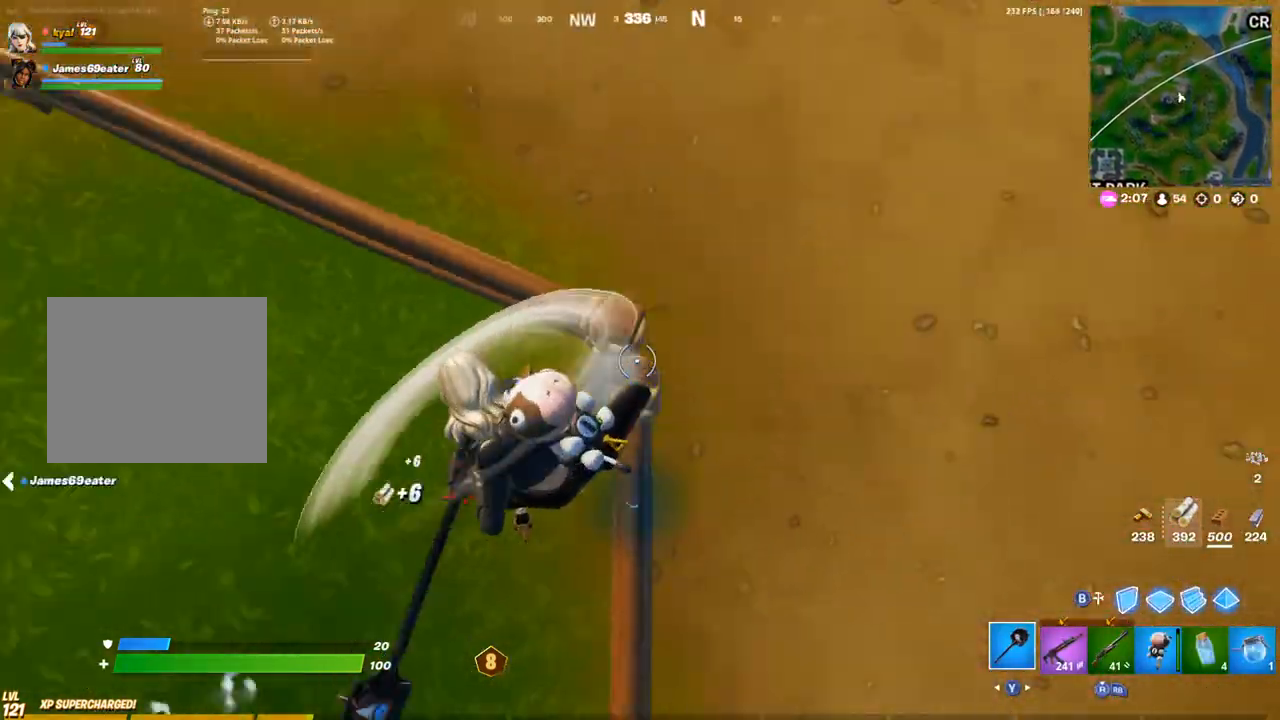
{"buttons": [], "left_stick": "down-right", "right_stick": "right", "events": [[17, "left_stick", "down-right"], [167, "right_stick", "up-left"], [450, "R2", "up"], [483, "right_stick", "right"]]}